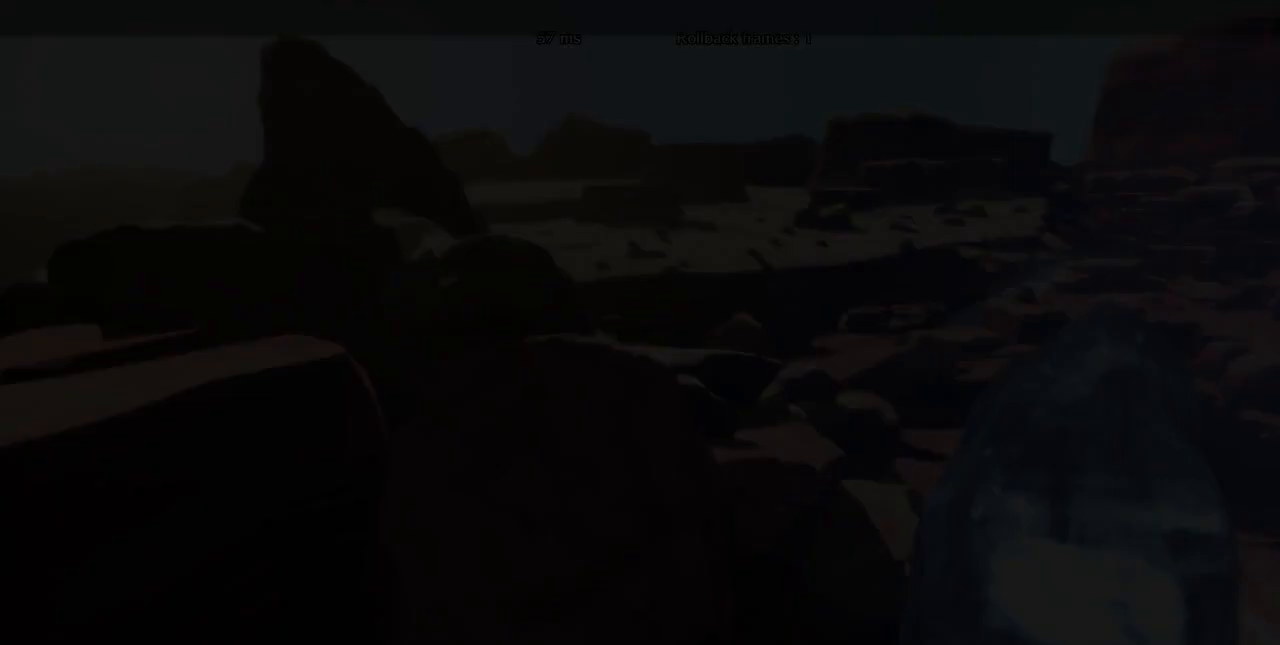
Gameplay with a controller (arcade stick); each line is a JSON object with the inputs held at the frame after it (dt_ms = milliseconds from this image to that frame). "events" lists button and stick changes between this image and that frame as [ms after this image, input, new state], when the widget could be followed in between. Not read: DPAD_UP L3 R3 SELECT START.
{"dt_ms": 520, "buttons": [], "events": []}
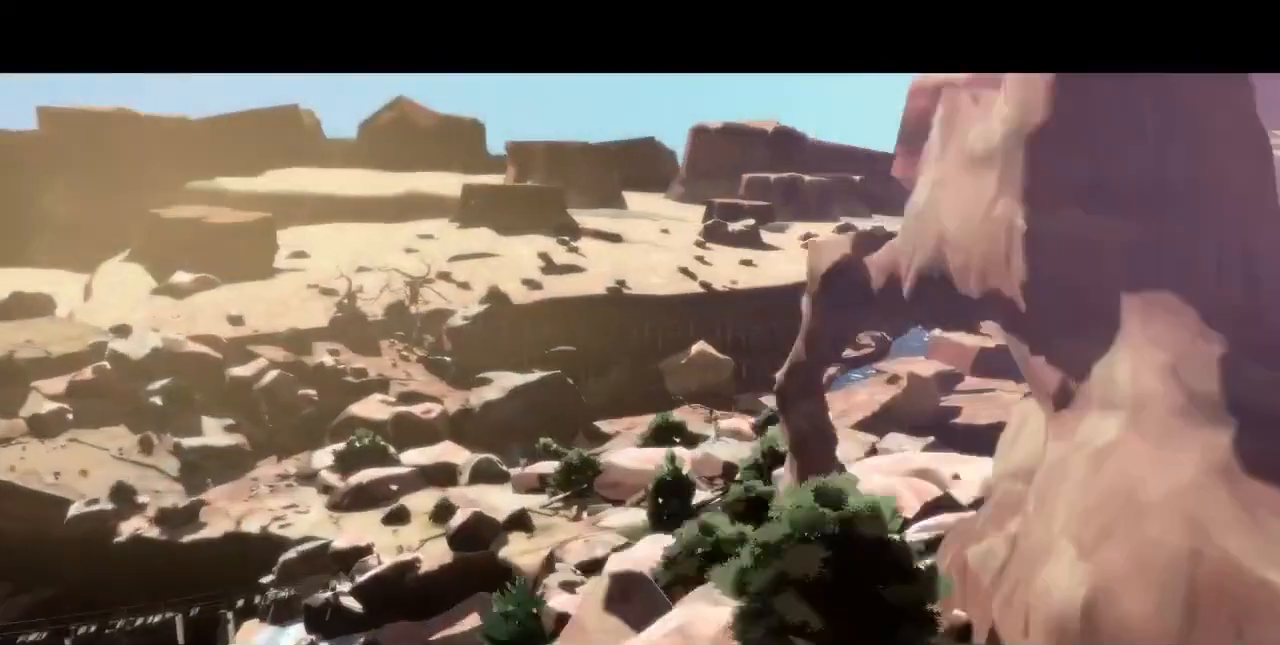
{"dt_ms": 480, "buttons": [], "events": []}
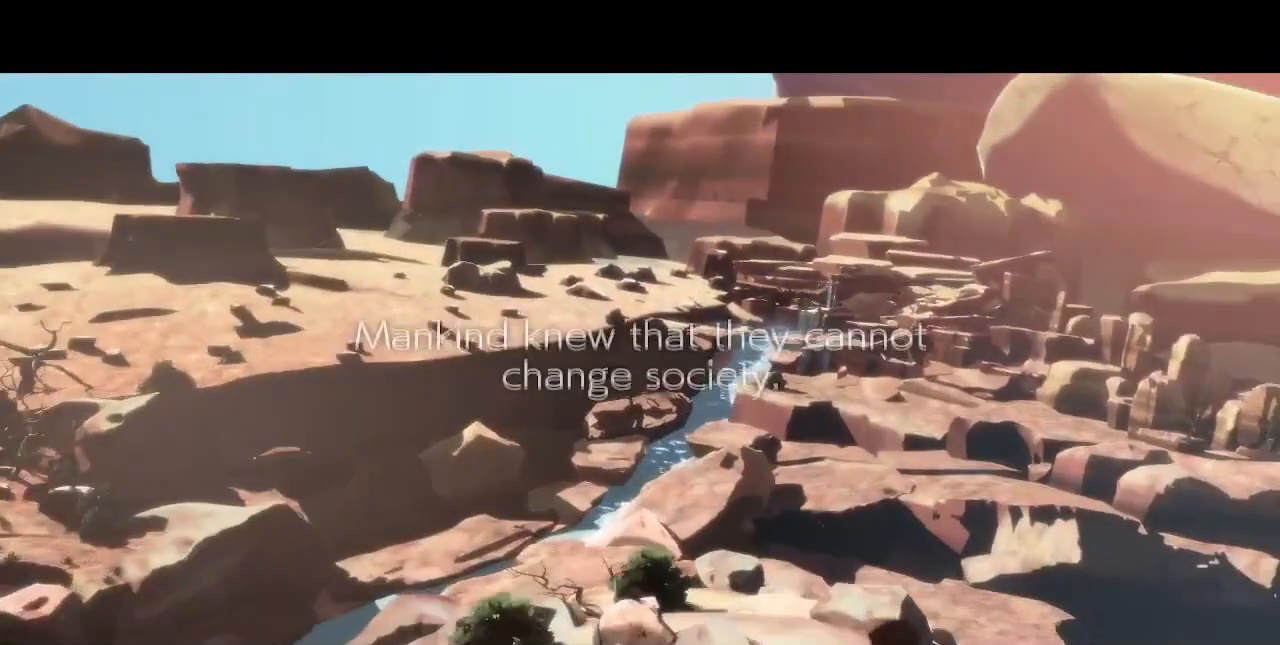
{"dt_ms": 520, "buttons": [], "events": []}
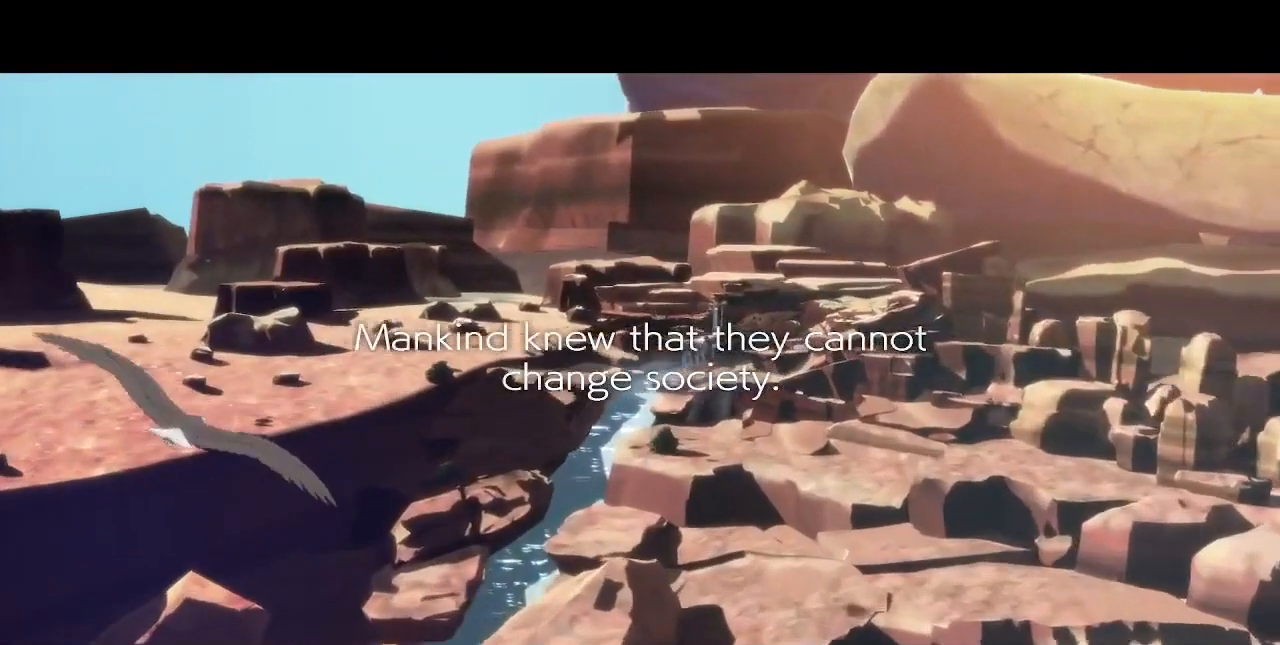
{"dt_ms": 480, "buttons": [], "events": []}
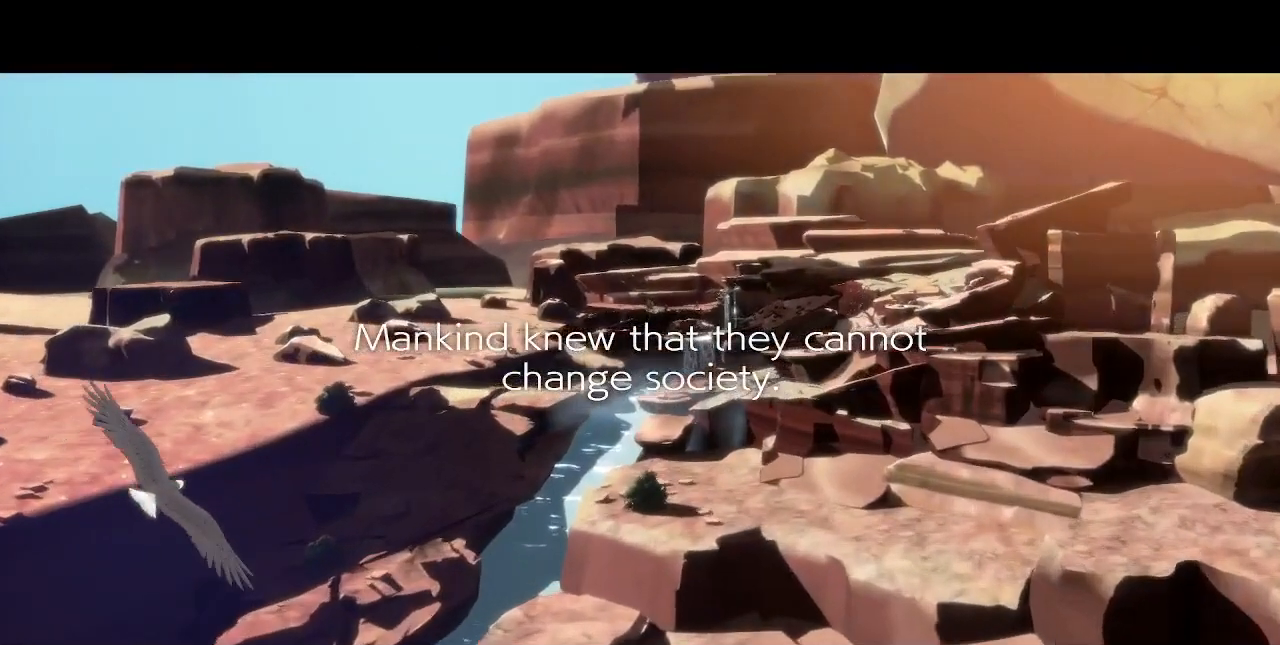
{"dt_ms": 1000, "buttons": []}
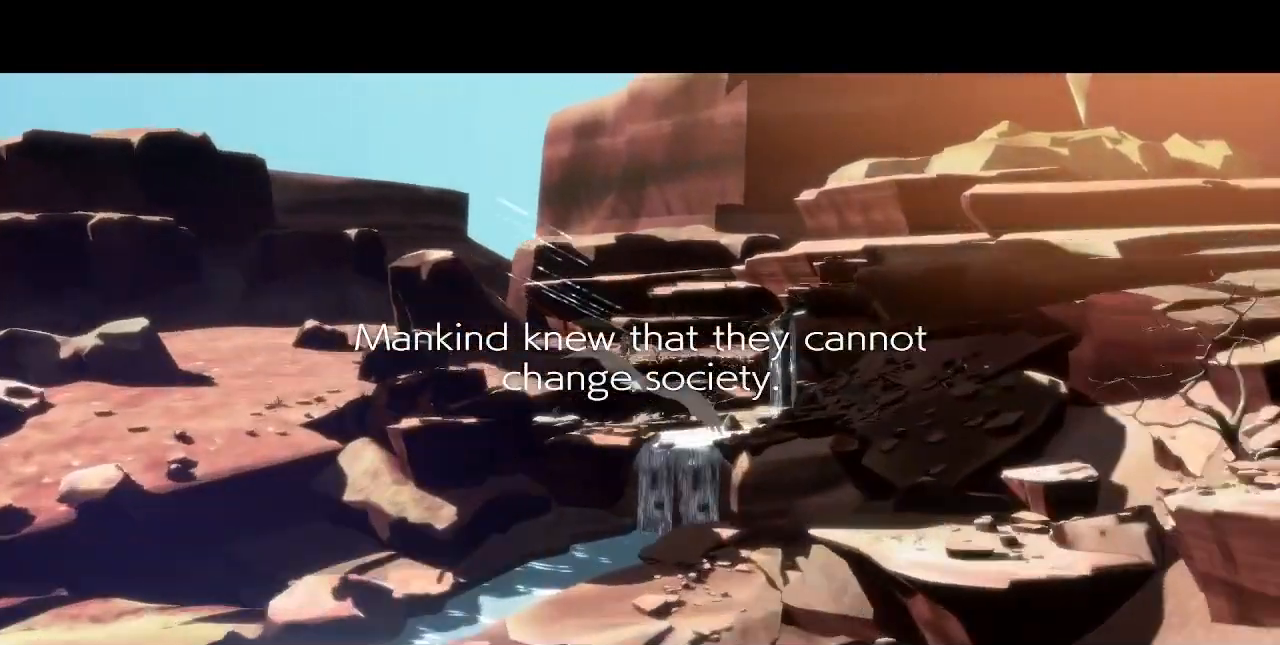
{"dt_ms": 520, "buttons": [], "events": []}
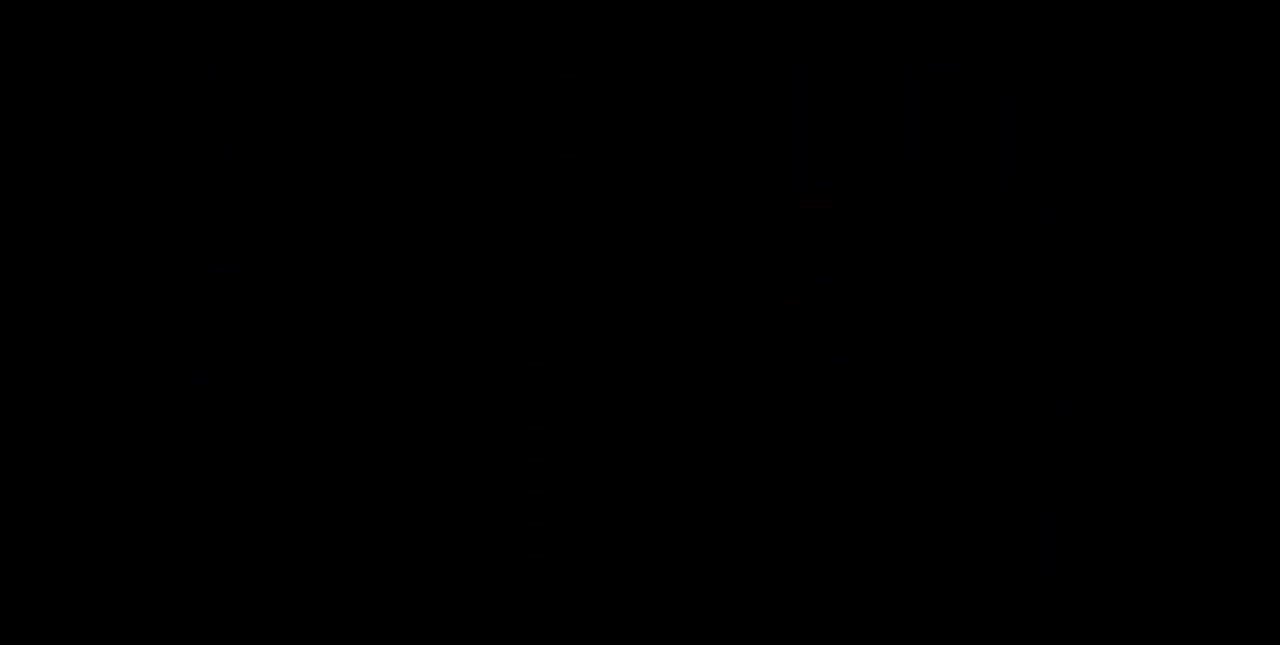
{"dt_ms": 480, "buttons": [], "events": []}
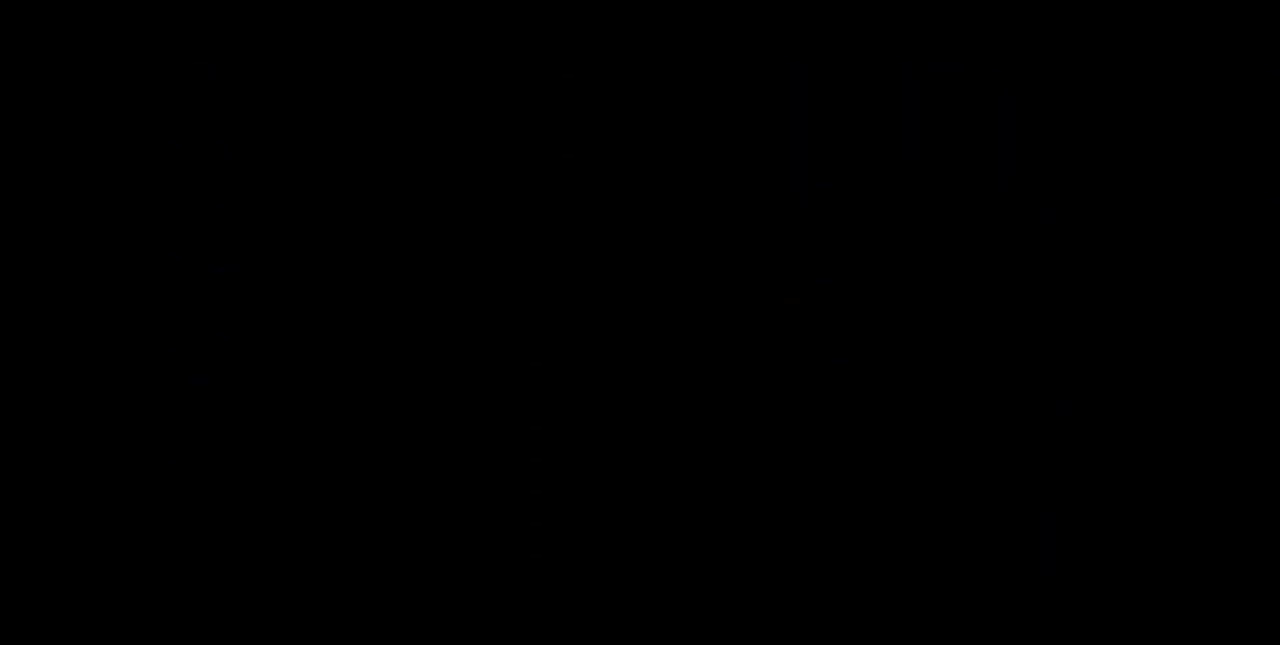
{"dt_ms": 520, "buttons": ["DPAD_DOWN"]}
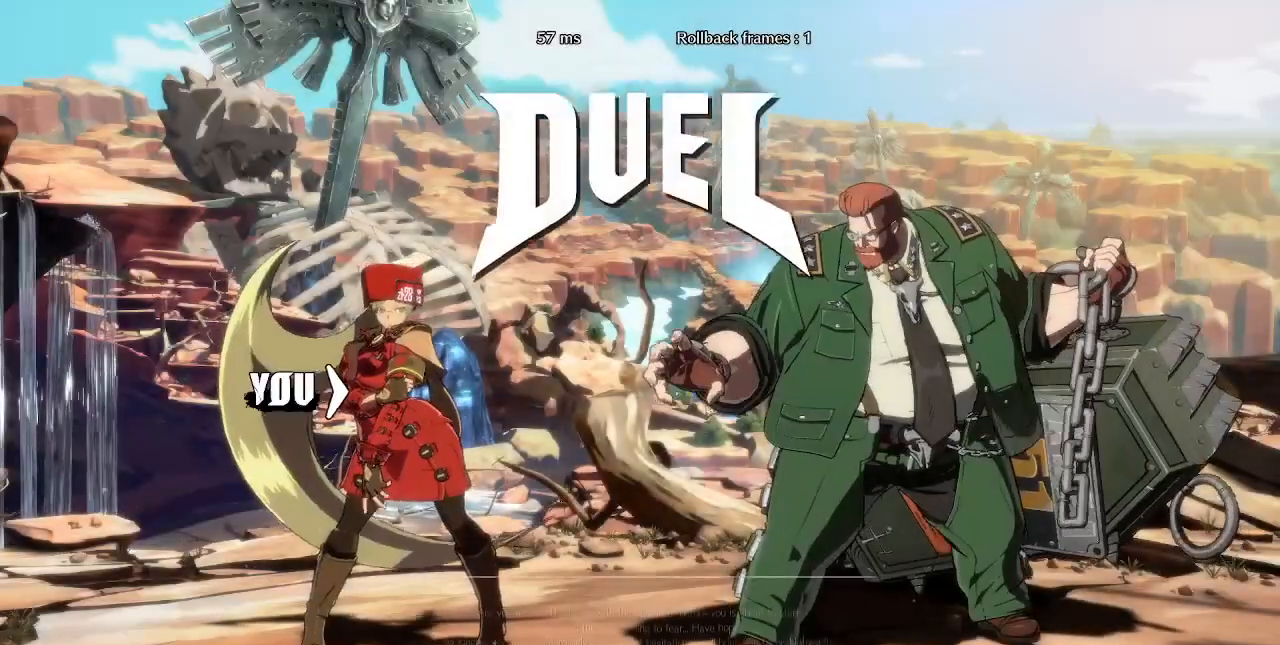
{"dt_ms": 480, "buttons": ["CROSS", "SQUARE", "TRIANGLE", "R1", "DPAD_LEFT"], "events": [[40, "R1", "down"], [40, "SQUARE", "down"], [40, "TRIANGLE", "down"], [80, "CROSS", "down"], [80, "DPAD_DOWN", "up"], [120, "DPAD_RIGHT", "down"], [160, "R1", "up"], [160, "TRIANGLE", "up"], [200, "DPAD_RIGHT", "up"], [200, "SQUARE", "up"], [240, "CROSS", "up"], [240, "DPAD_LEFT", "down"], [320, "R1", "down"], [400, "SQUARE", "down"], [400, "TRIANGLE", "down"], [440, "CROSS", "down"]]}
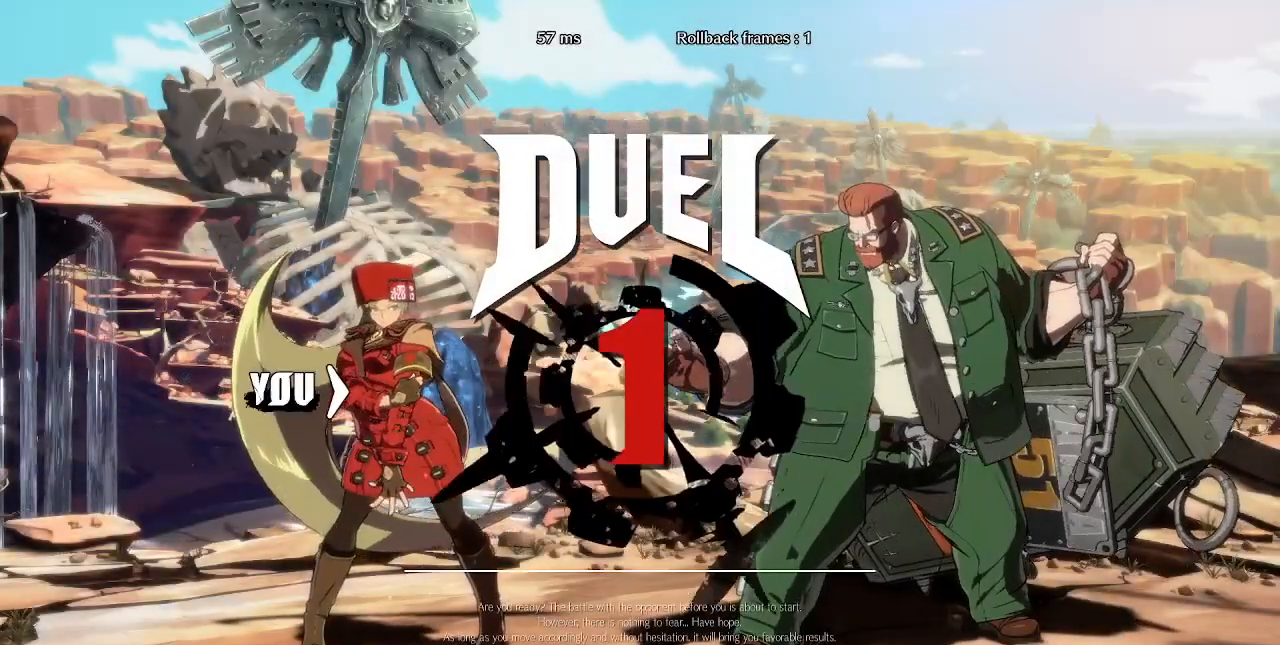
{"dt_ms": 520, "buttons": ["DPAD_LEFT"], "events": [[40, "R1", "up"], [40, "SQUARE", "up"], [40, "TRIANGLE", "up"], [80, "CROSS", "up"], [120, "DPAD_DOWN", "down"], [320, "DPAD_DOWN", "up"]]}
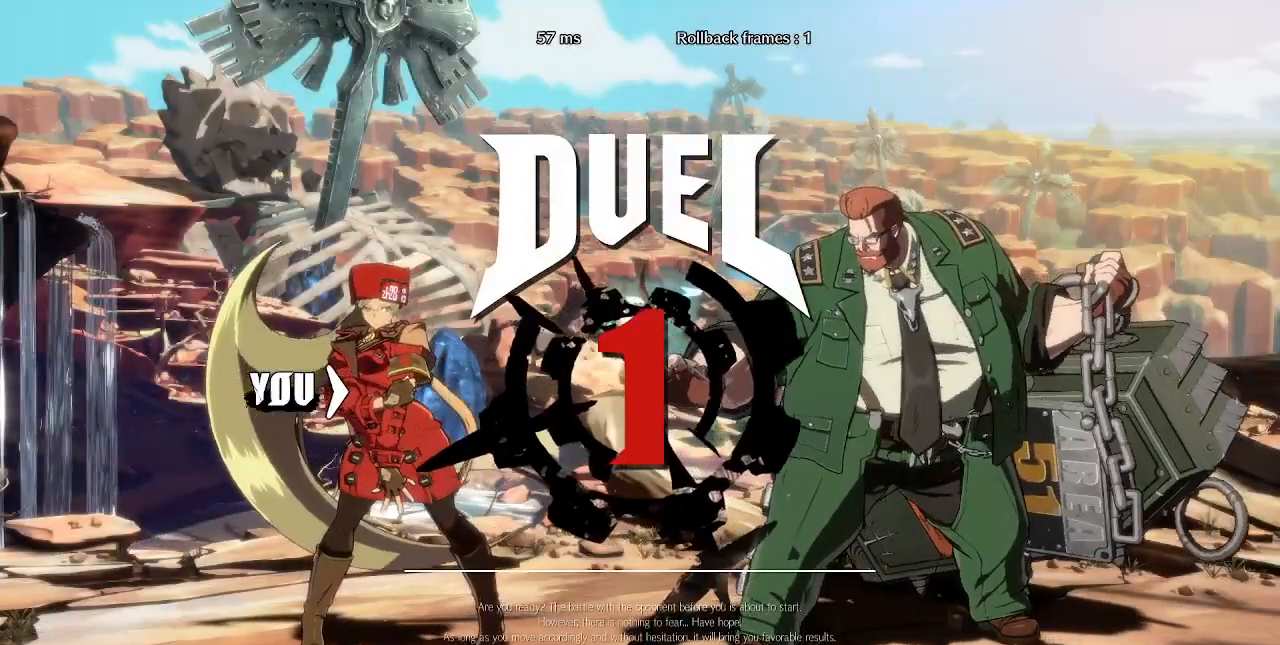
{"dt_ms": 480, "buttons": ["DPAD_LEFT"], "events": [[280, "DPAD_DOWN", "down"], [440, "DPAD_DOWN", "up"]]}
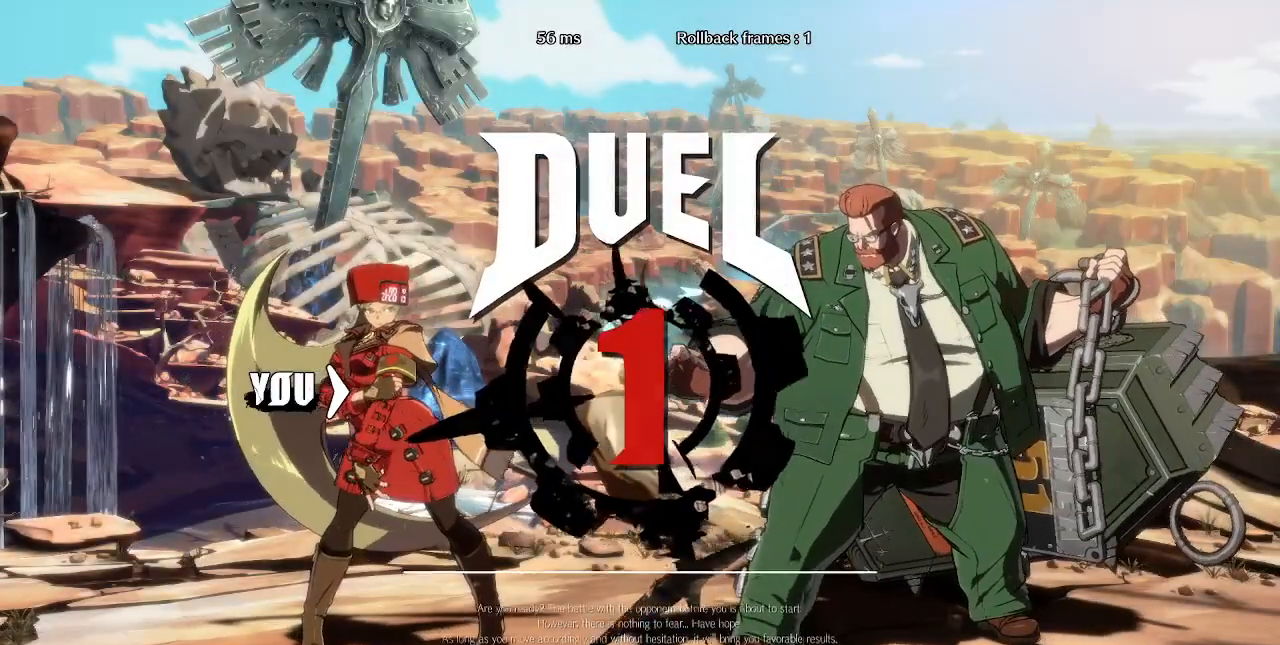
{"dt_ms": 520, "buttons": ["DPAD_LEFT"], "events": []}
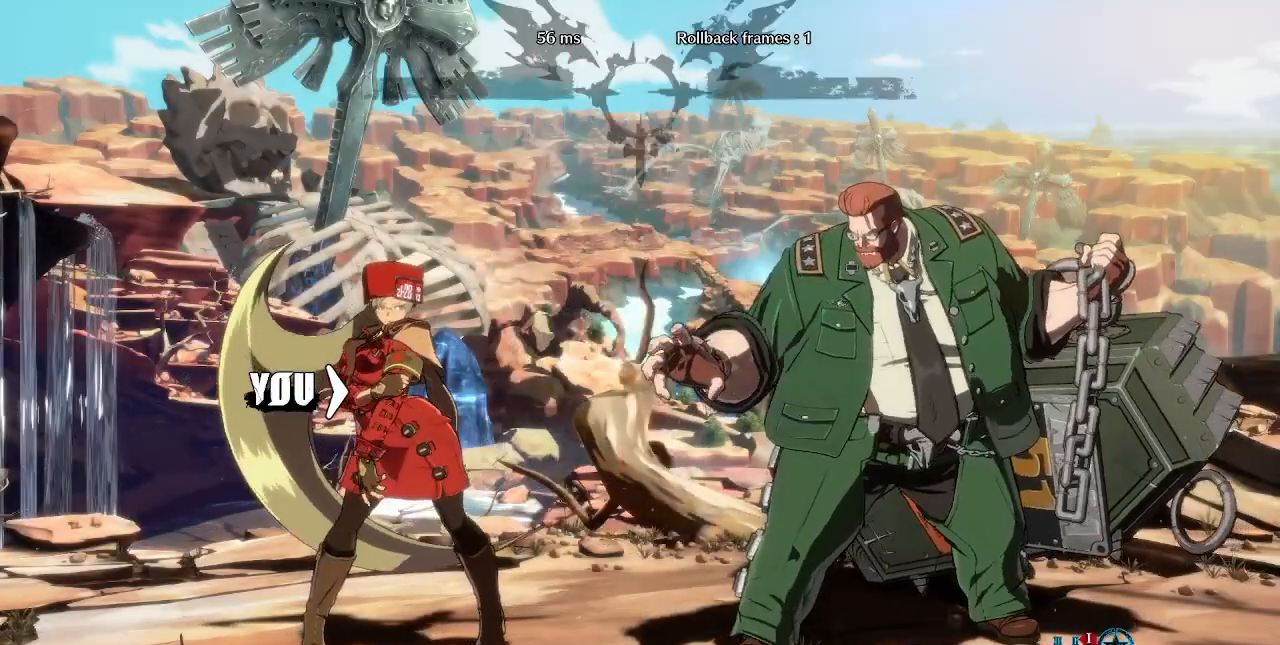
{"dt_ms": 480, "buttons": ["DPAD_LEFT"], "events": []}
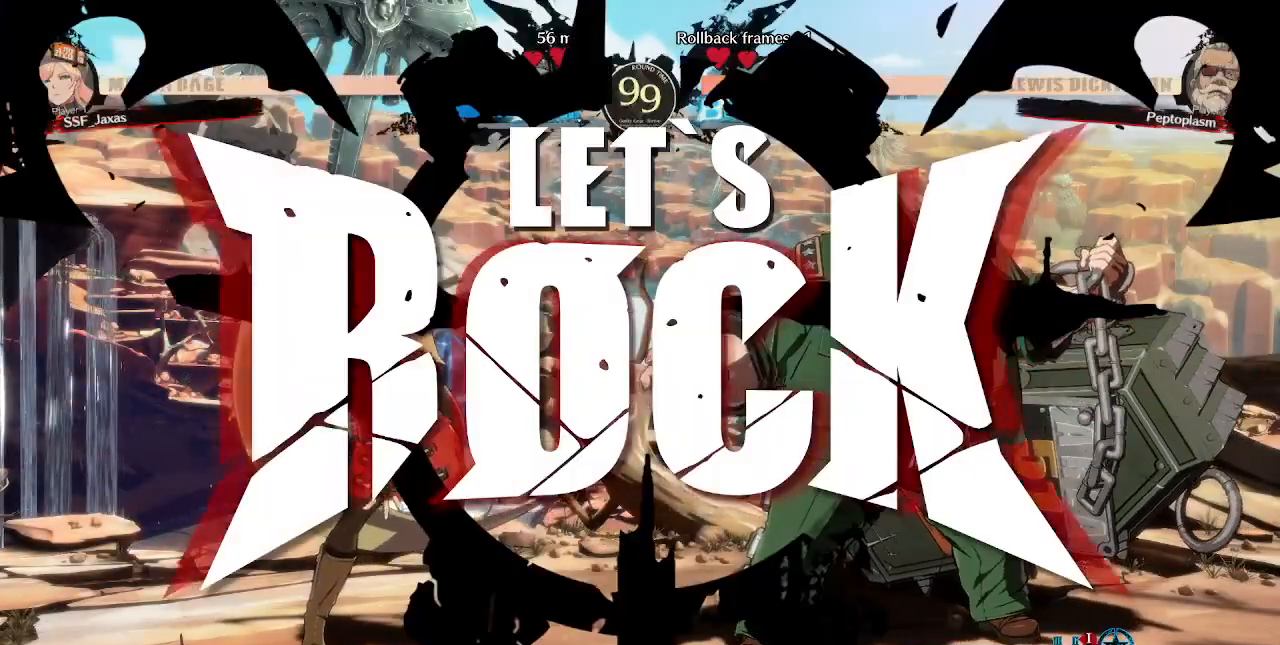
{"dt_ms": 520, "buttons": ["DPAD_LEFT"], "events": [[400, "L1", "down"], [440, "L1", "up"]]}
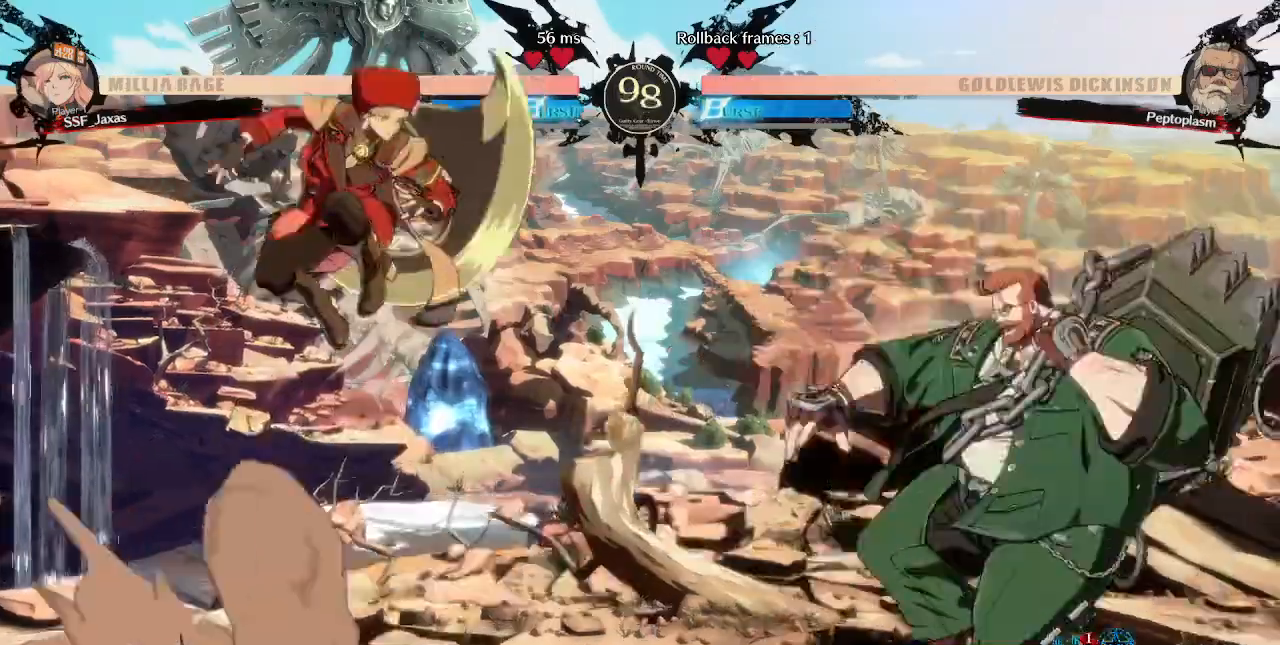
{"dt_ms": 480, "buttons": ["DPAD_RIGHT"], "events": [[280, "DPAD_LEFT", "up"], [400, "DPAD_DOWN", "down"], [480, "DPAD_DOWN", "up"], [480, "DPAD_RIGHT", "down"]]}
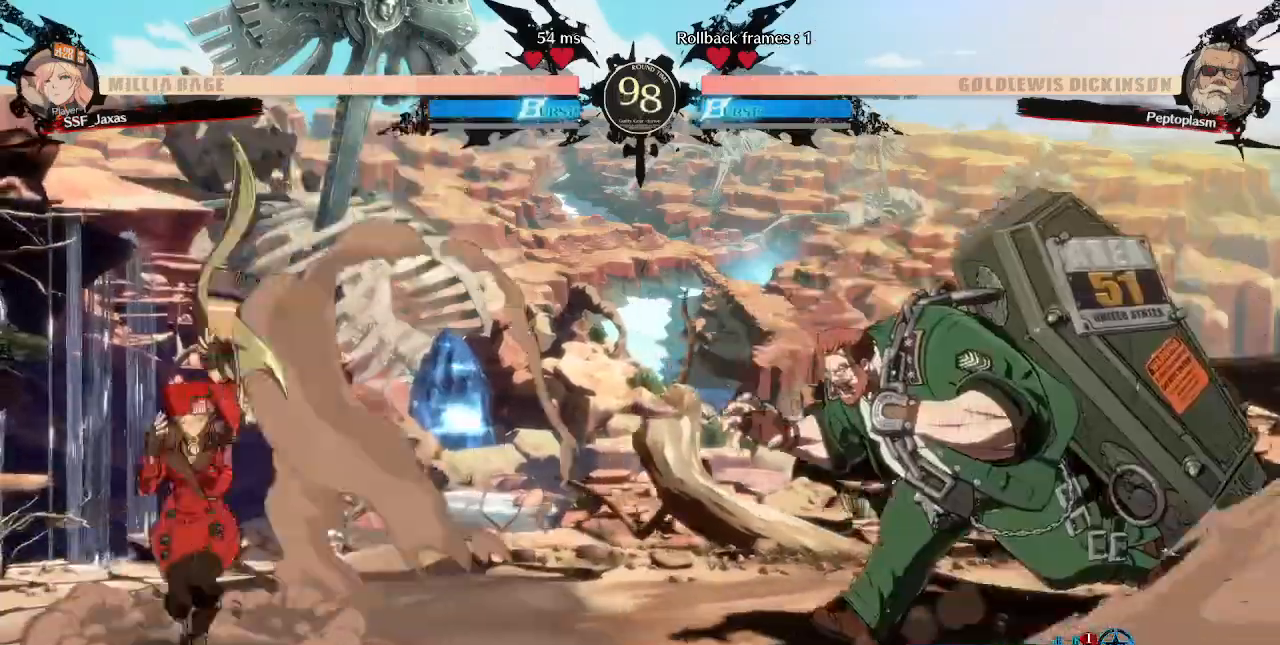
{"dt_ms": 520, "buttons": ["DPAD_LEFT"], "events": [[40, "R1", "down"], [120, "DPAD_LEFT", "down"], [120, "DPAD_RIGHT", "up"], [120, "R1", "up"]]}
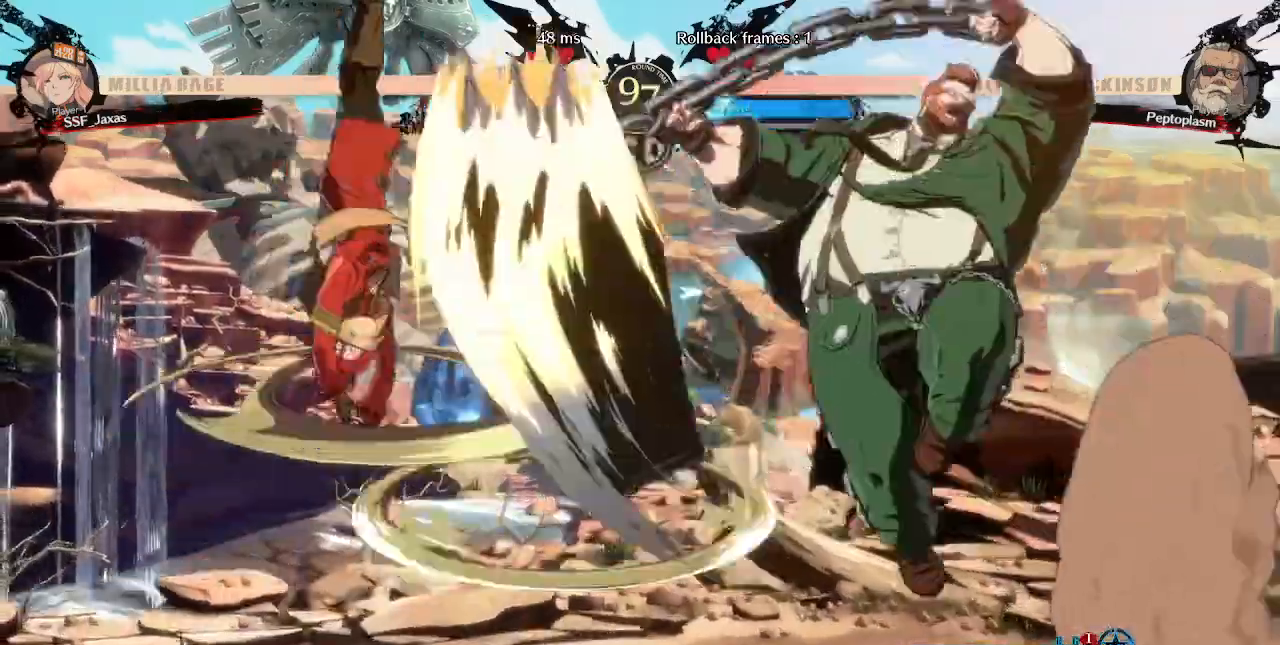
{"dt_ms": 480, "buttons": ["DPAD_LEFT"], "events": []}
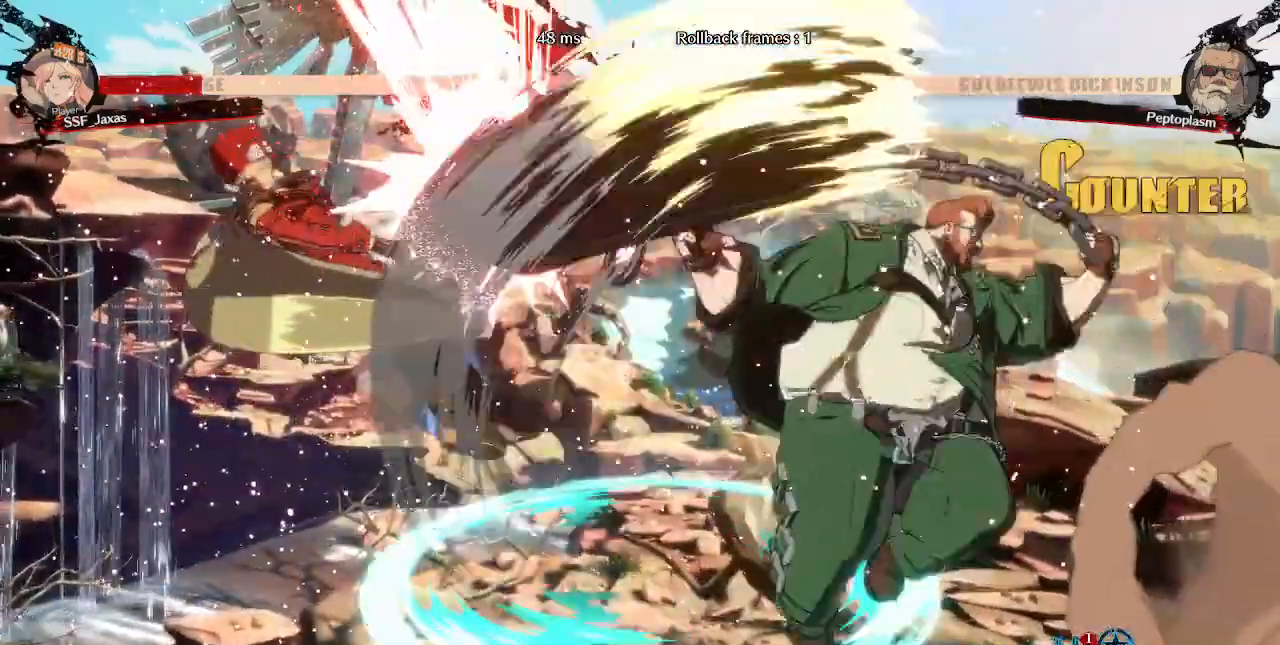
{"dt_ms": 520, "buttons": ["DPAD_LEFT"], "events": [[200, "TRIANGLE", "down"], [280, "SQUARE", "down"], [520, "SQUARE", "up"], [520, "TRIANGLE", "up"]]}
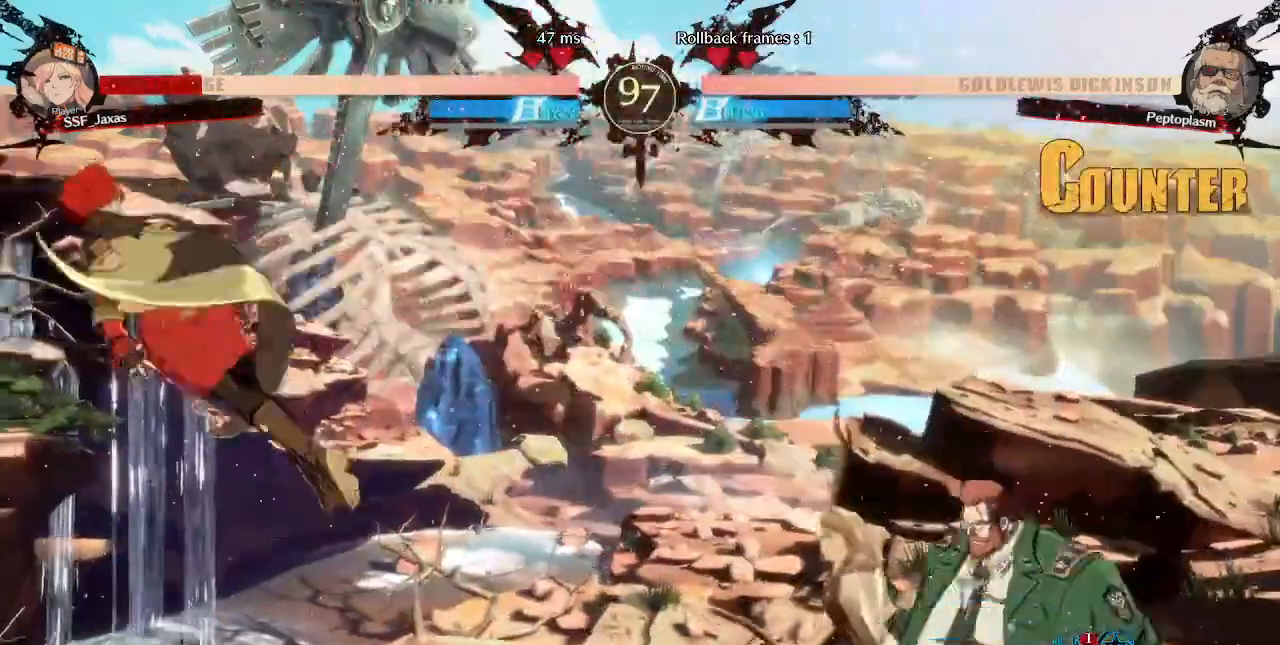
{"dt_ms": 480, "buttons": ["DPAD_DOWN", "DPAD_LEFT"], "events": [[120, "TRIANGLE", "down"], [160, "SQUARE", "down"], [240, "DPAD_DOWN", "down"], [280, "TRIANGLE", "up"], [320, "SQUARE", "up"]]}
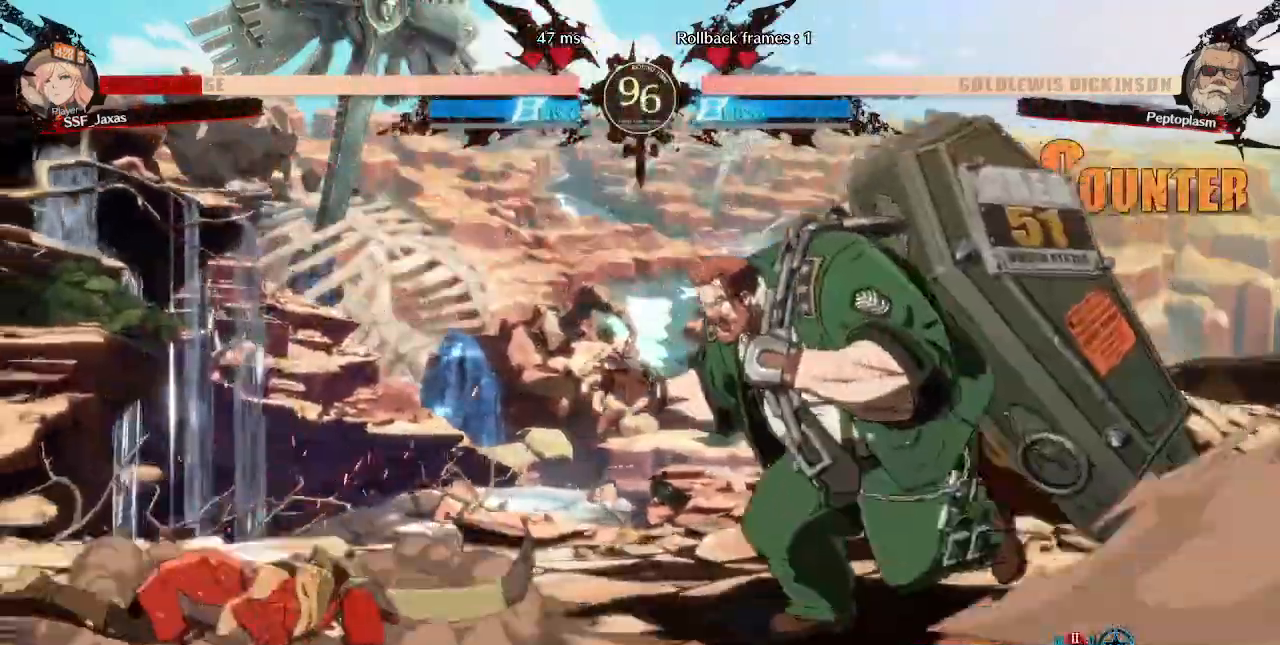
{"dt_ms": 520, "buttons": ["DPAD_DOWN", "DPAD_LEFT"], "events": [[80, "DPAD_DOWN", "up"], [520, "DPAD_DOWN", "down"]]}
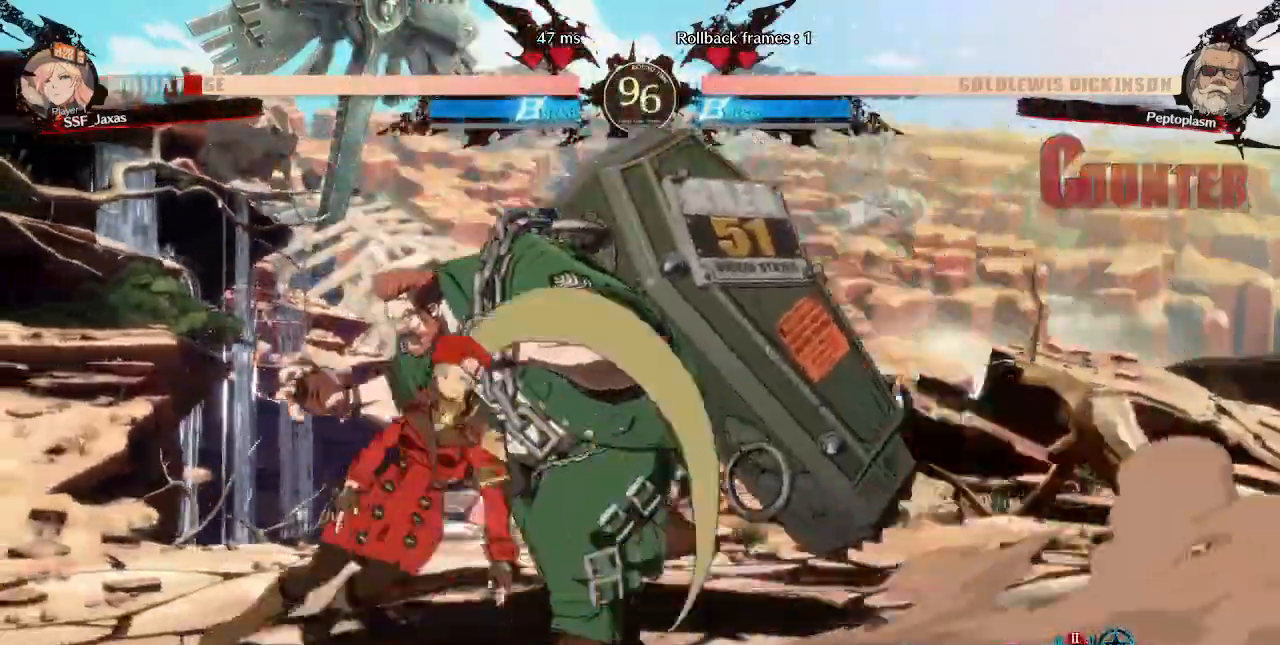
{"dt_ms": 480, "buttons": ["SQUARE", "TRIANGLE", "DPAD_DOWN", "DPAD_LEFT"]}
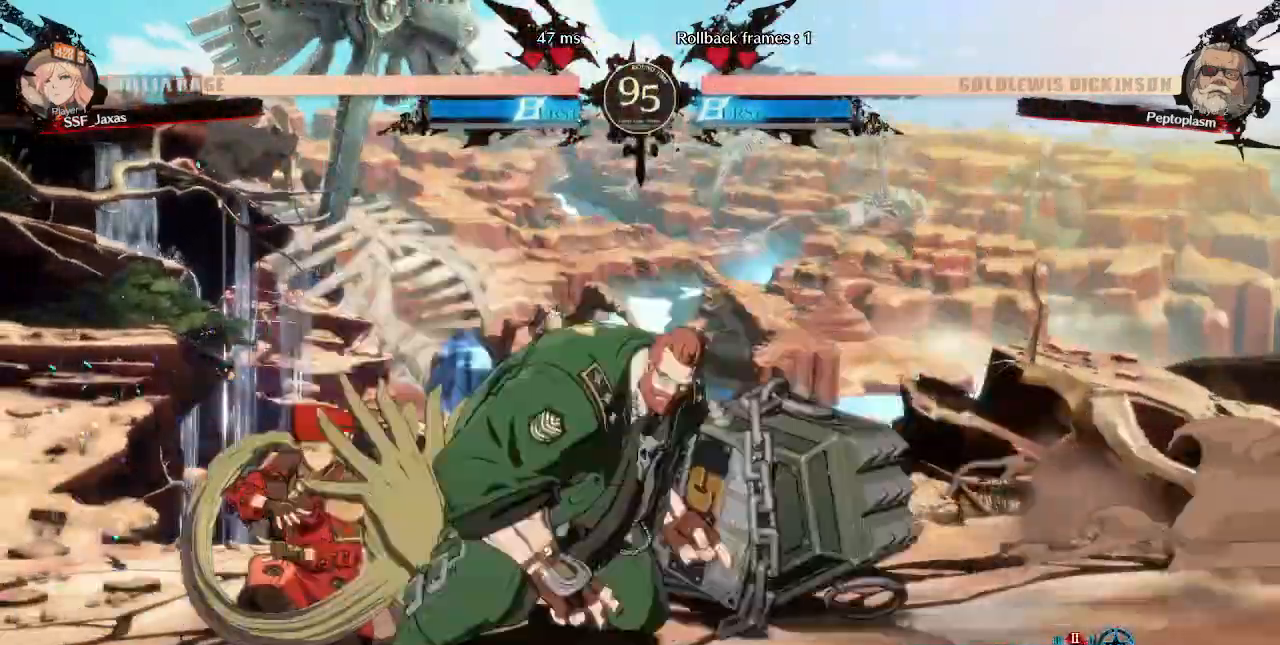
{"dt_ms": 520, "buttons": ["DPAD_DOWN", "DPAD_LEFT"], "events": [[80, "SQUARE", "up"], [80, "TRIANGLE", "up"], [200, "DPAD_DOWN", "up"], [280, "DPAD_DOWN", "down"]]}
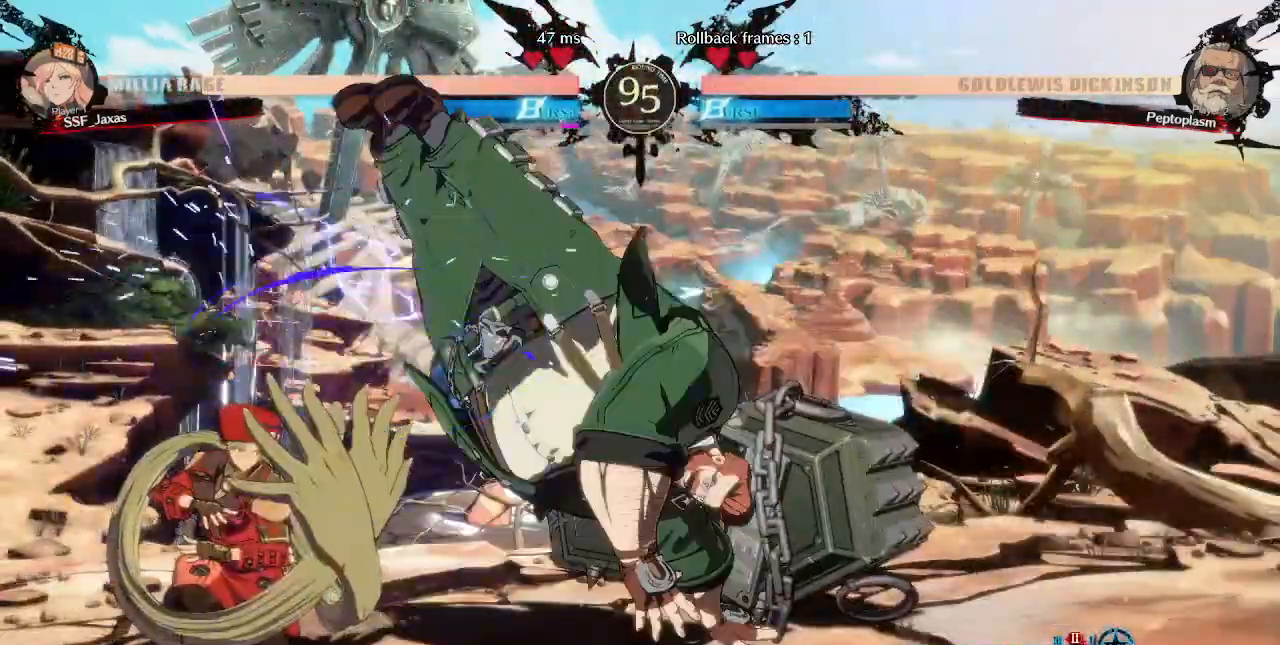
{"dt_ms": 480, "buttons": ["DPAD_LEFT"], "events": [[80, "DPAD_DOWN", "up"], [120, "DPAD_LEFT", "up"], [240, "DPAD_LEFT", "down"]]}
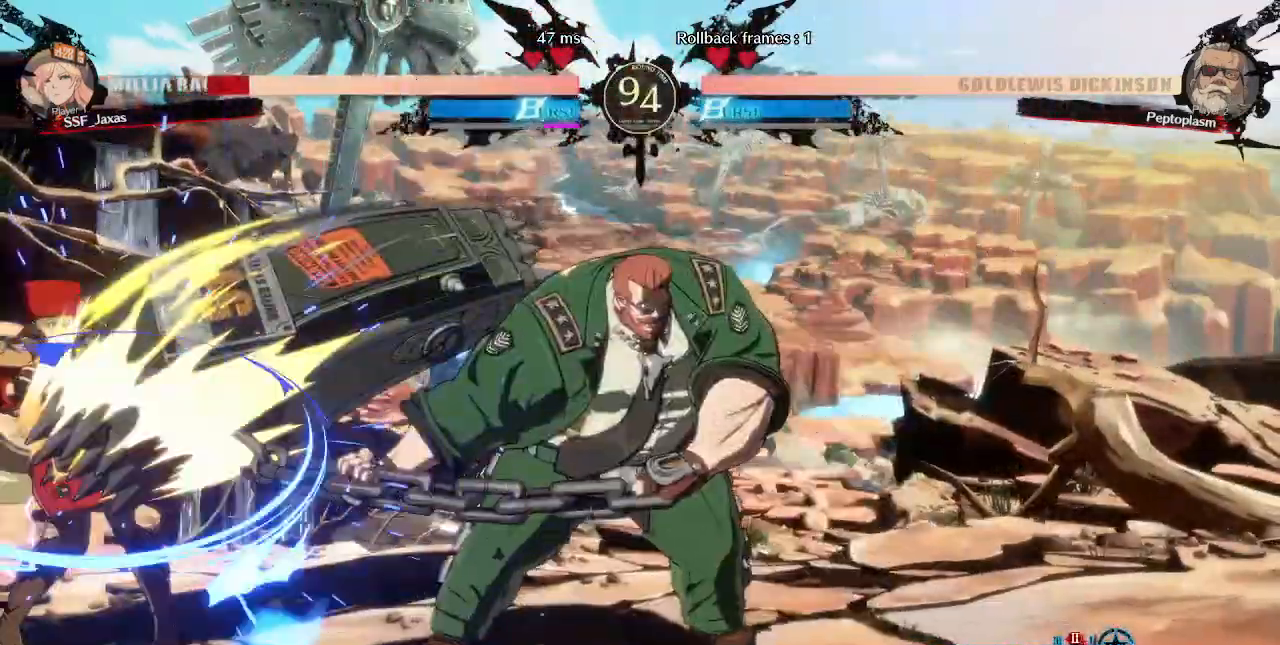
{"dt_ms": 1000, "buttons": ["DPAD_LEFT"]}
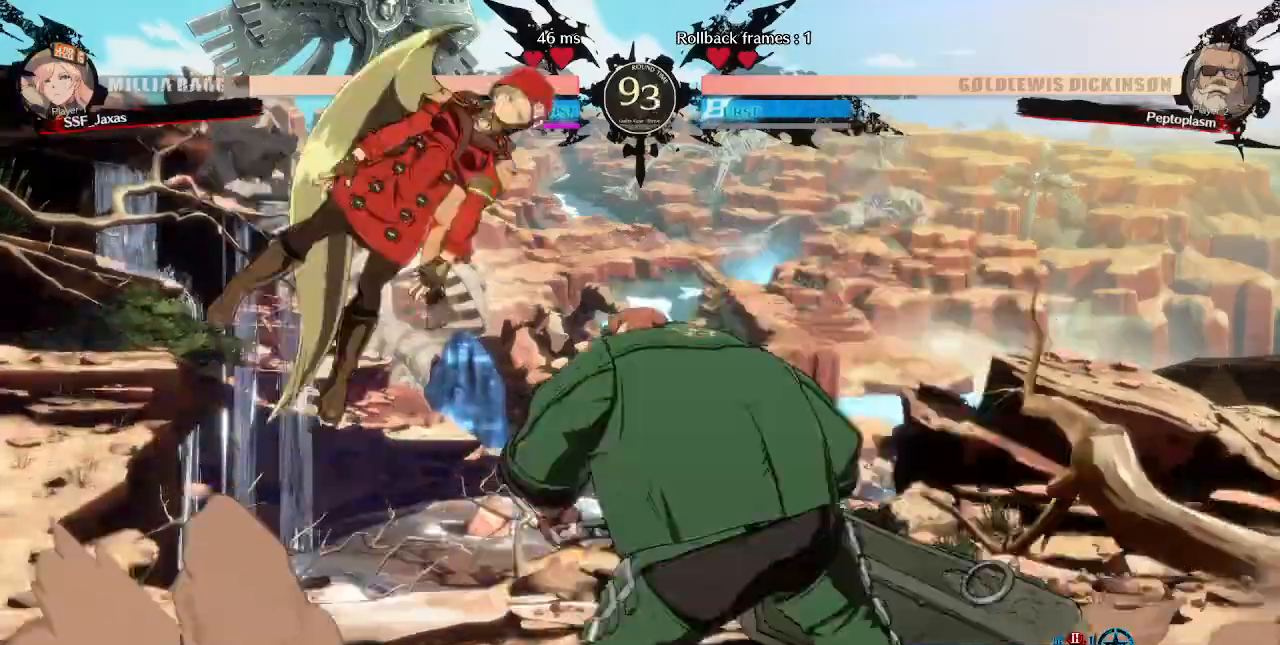
{"dt_ms": 520, "buttons": []}
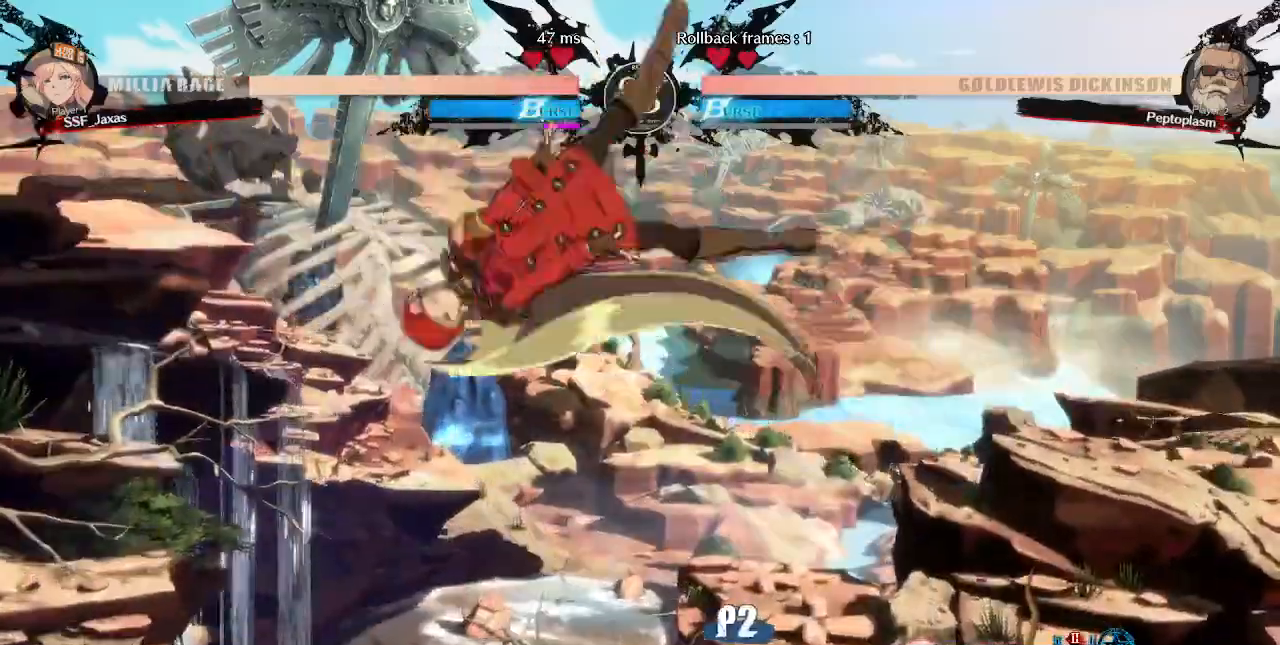
{"dt_ms": 480, "buttons": [], "events": [[320, "L1", "down"], [440, "L1", "up"]]}
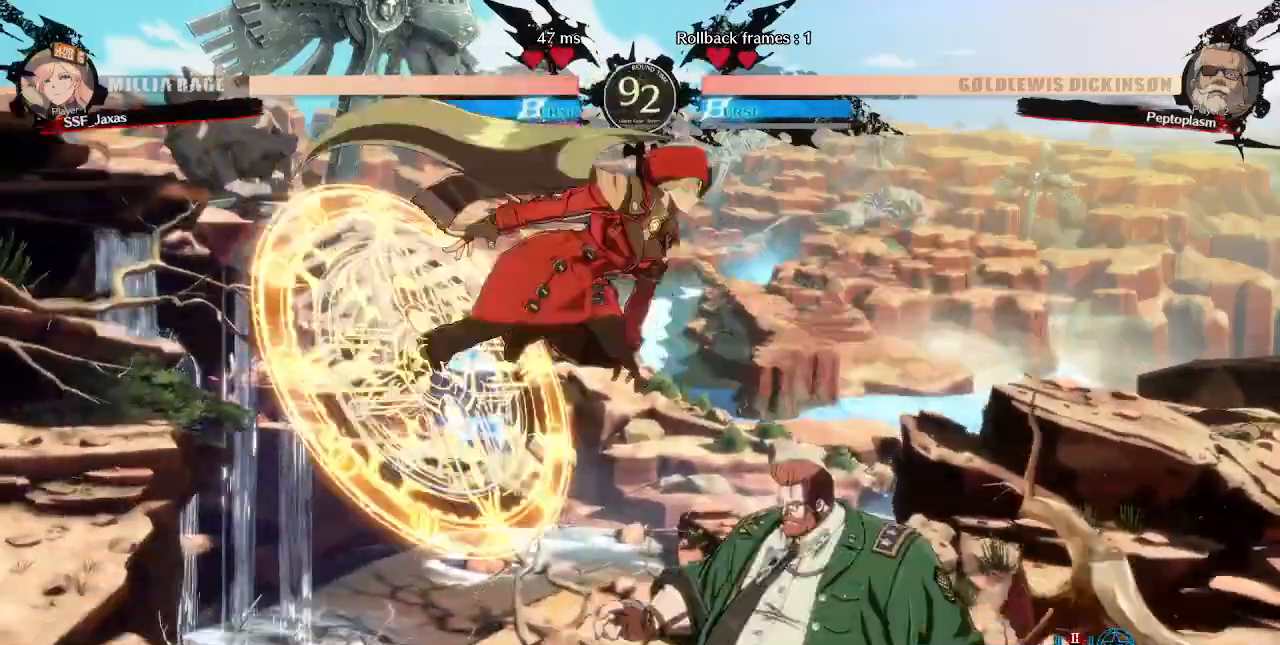
{"dt_ms": 520, "buttons": []}
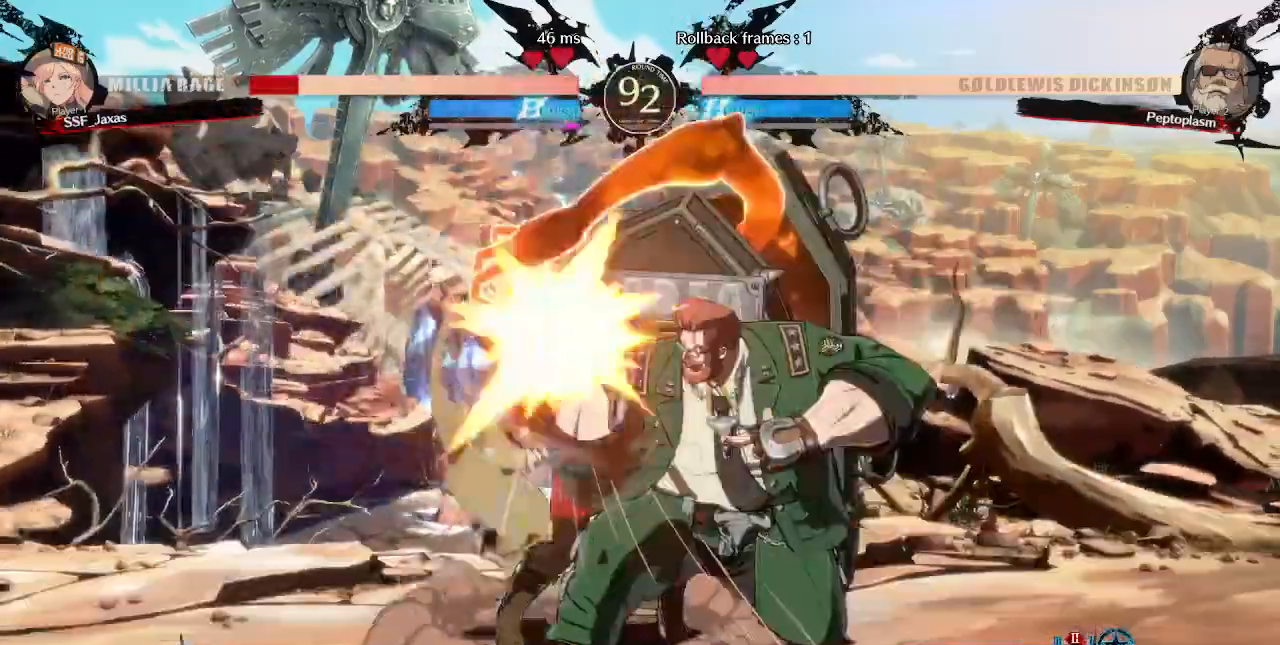
{"dt_ms": 480, "buttons": ["DPAD_DOWN", "DPAD_LEFT"], "events": [[160, "DPAD_DOWN", "down"], [280, "SQUARE", "down"], [360, "DPAD_LEFT", "down"], [360, "SQUARE", "up"]]}
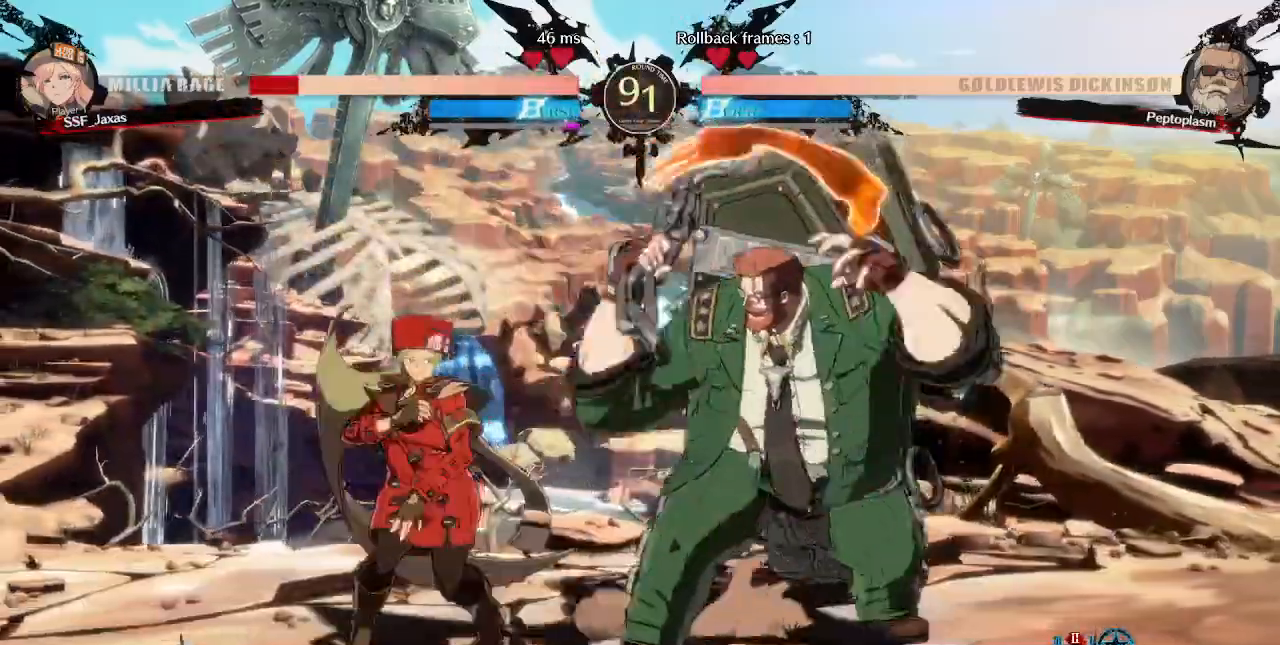
{"dt_ms": 520, "buttons": ["DPAD_DOWN", "DPAD_LEFT"]}
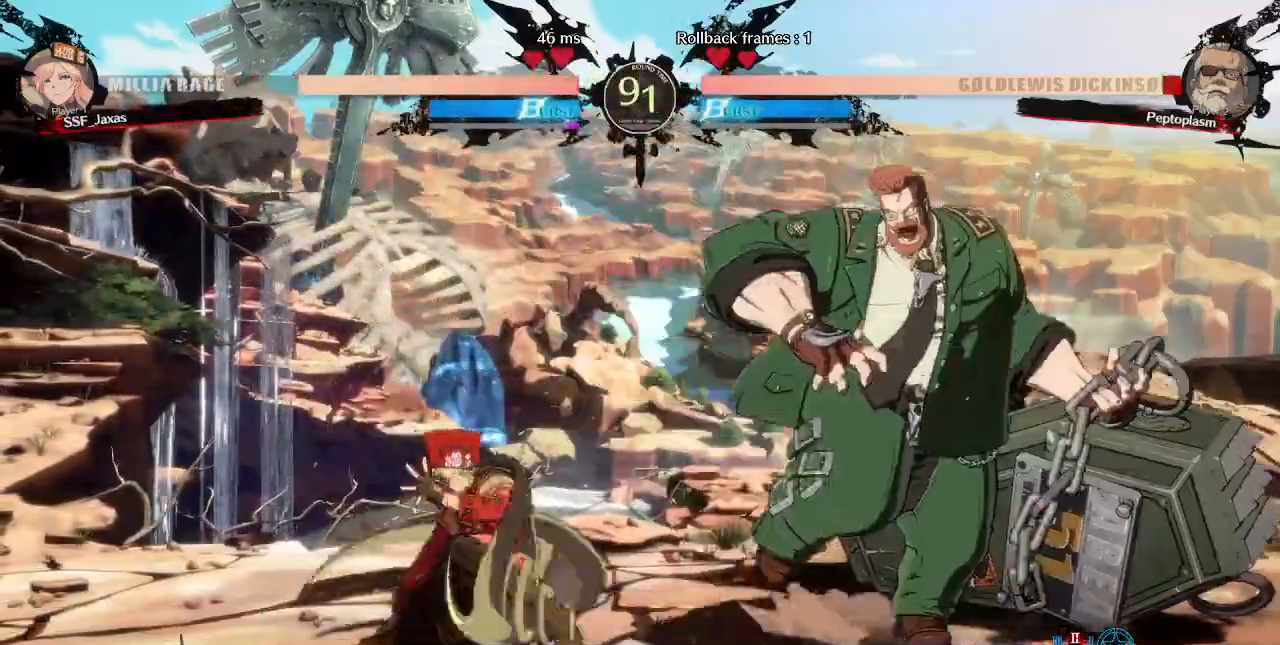
{"dt_ms": 480, "buttons": [], "events": [[40, "DPAD_DOWN", "up"], [40, "DPAD_LEFT", "up"], [160, "DPAD_DOWN", "down"], [200, "DPAD_RIGHT", "down"], [240, "DPAD_DOWN", "up"], [240, "R1", "down"], [360, "DPAD_RIGHT", "up"], [400, "R1", "up"]]}